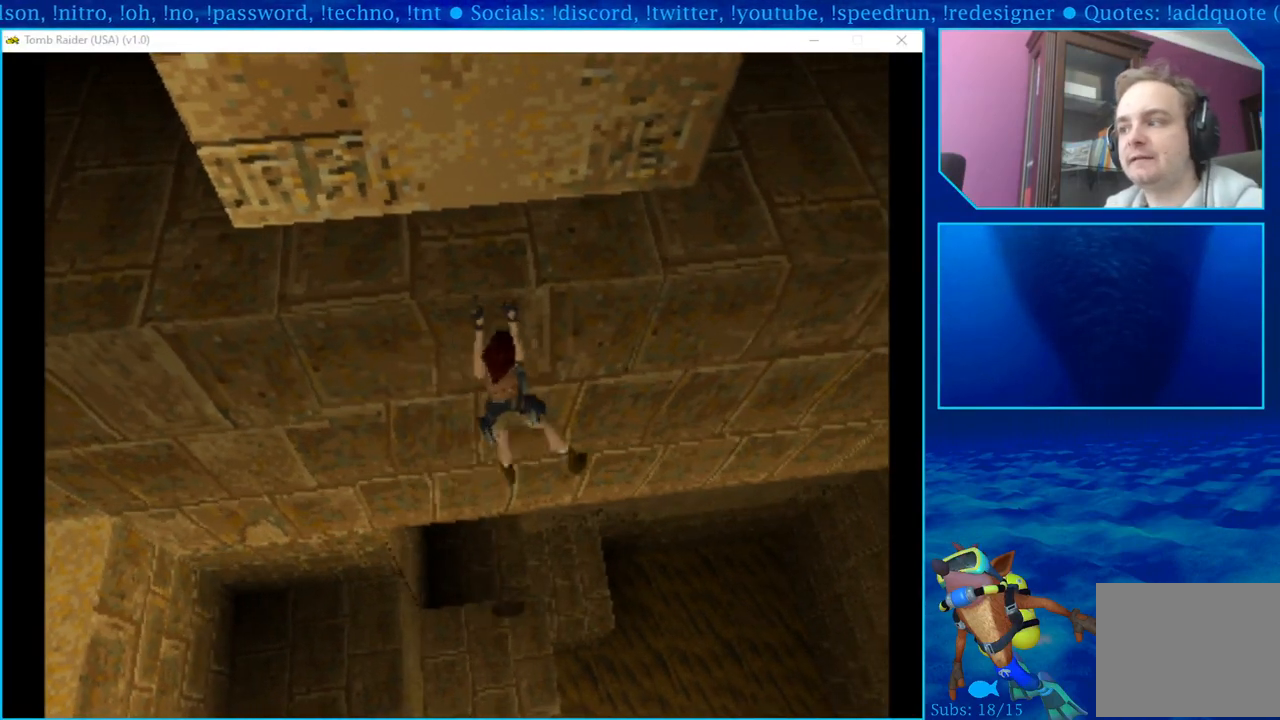
Gameplay with a controller (PlayStation layout); each line is a JSON object with the inputs held at the frame after it. "events" lists button and stick changes between this image and that frame as [ms after this image, input, new state], when the widget could be followed in between.
{"buttons": ["CROSS", "DPAD_RIGHT"], "left_stick": "center", "right_stick": "center", "events": []}
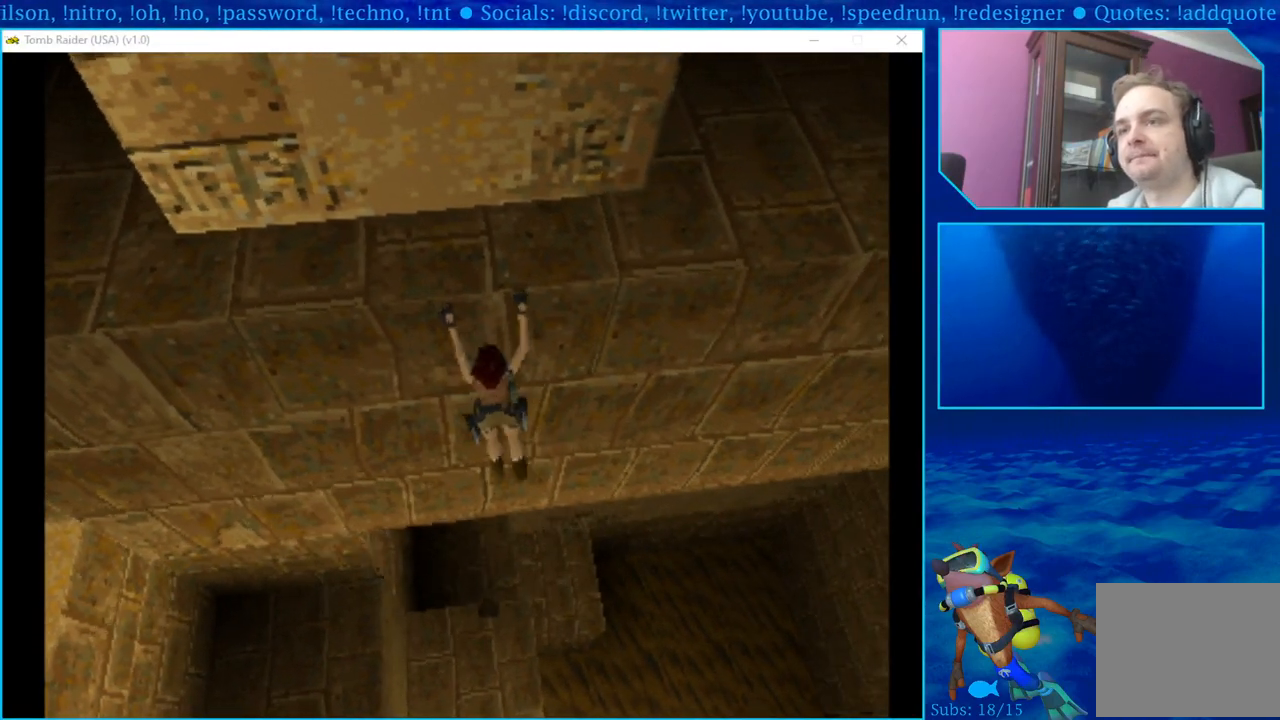
{"buttons": ["CROSS", "DPAD_RIGHT"], "left_stick": "center", "right_stick": "center", "events": []}
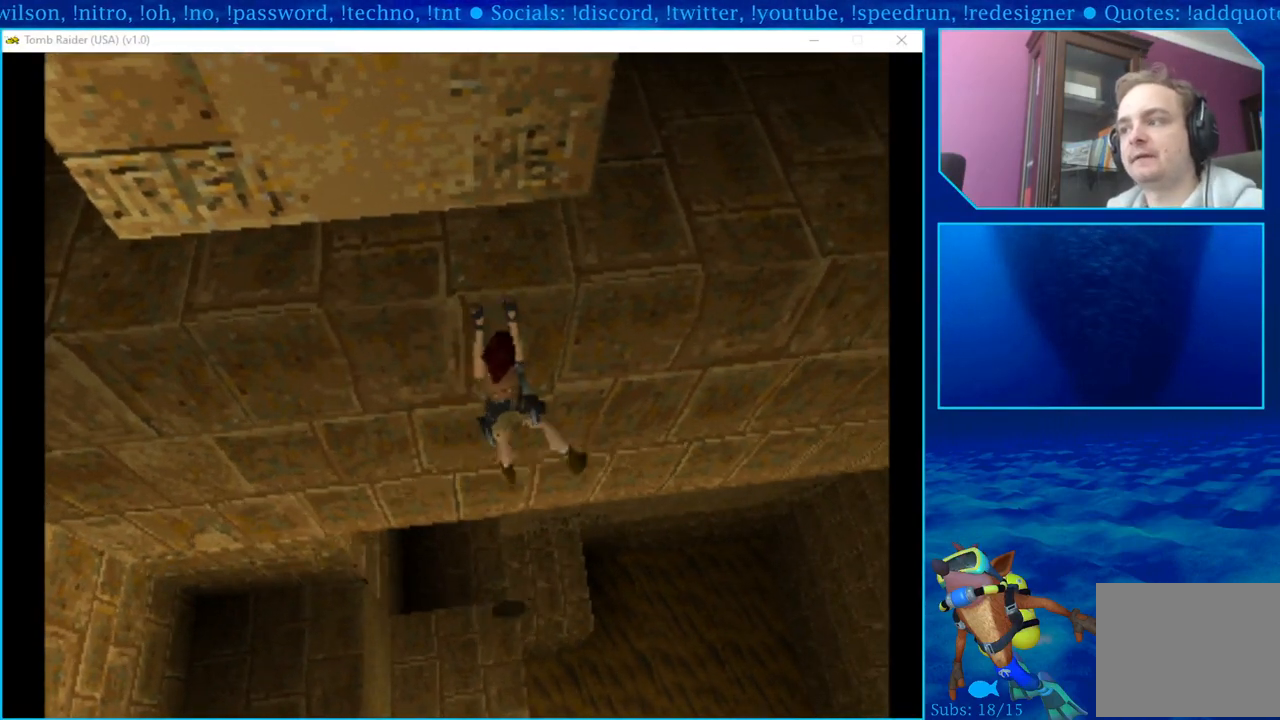
{"buttons": ["CROSS", "DPAD_RIGHT"], "left_stick": "center", "right_stick": "center", "events": []}
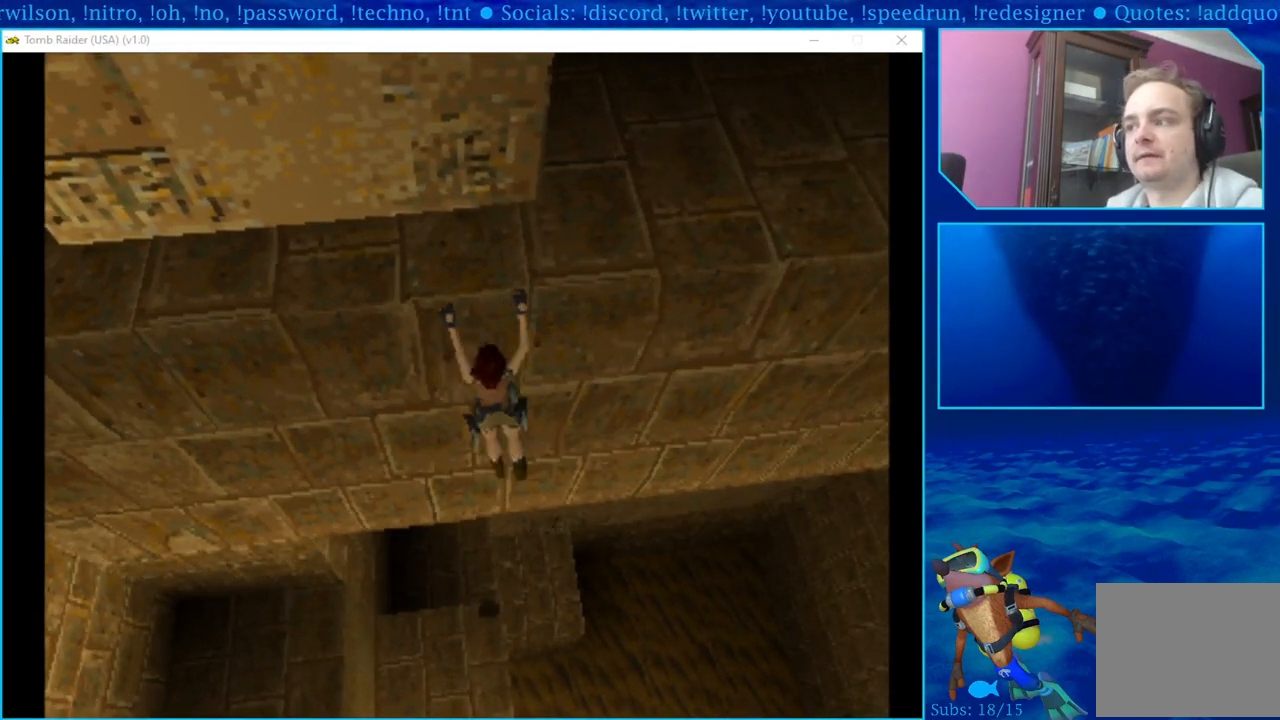
{"buttons": ["CROSS", "DPAD_RIGHT"], "left_stick": "center", "right_stick": "center", "events": []}
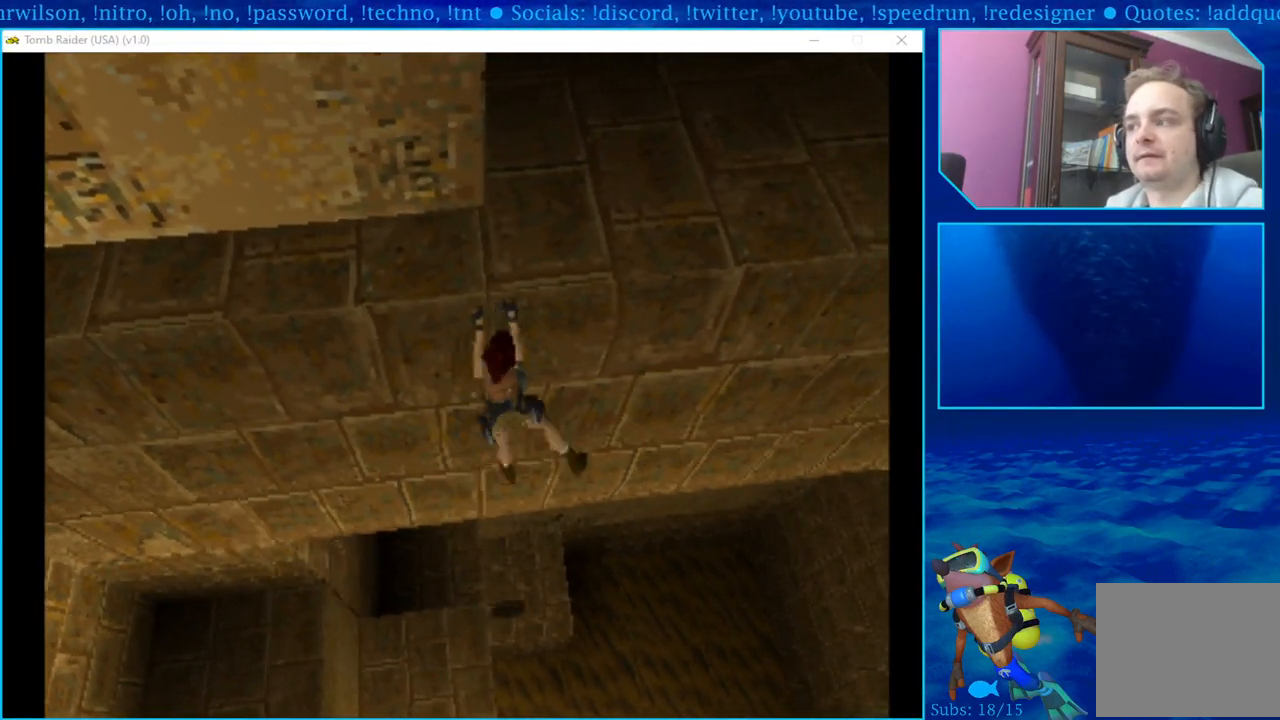
{"buttons": ["CROSS", "DPAD_RIGHT"], "left_stick": "center", "right_stick": "center", "events": []}
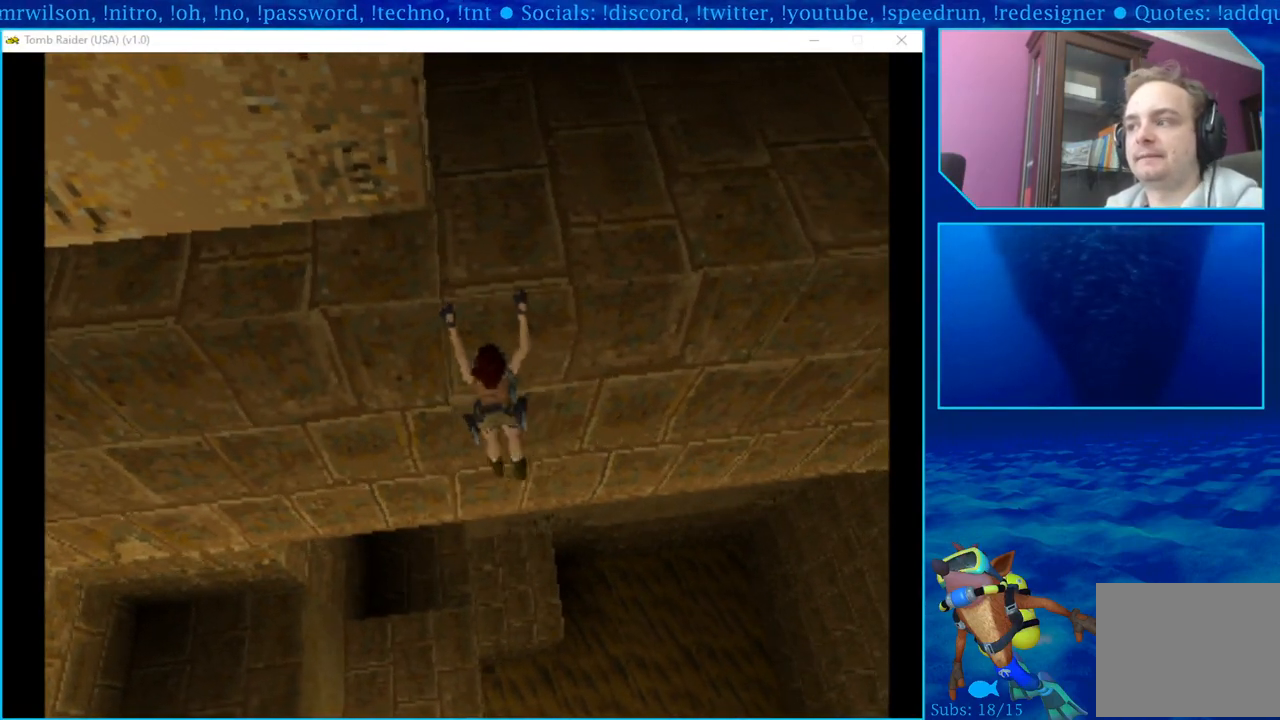
{"buttons": ["CROSS", "DPAD_RIGHT"], "left_stick": "center", "right_stick": "center", "events": []}
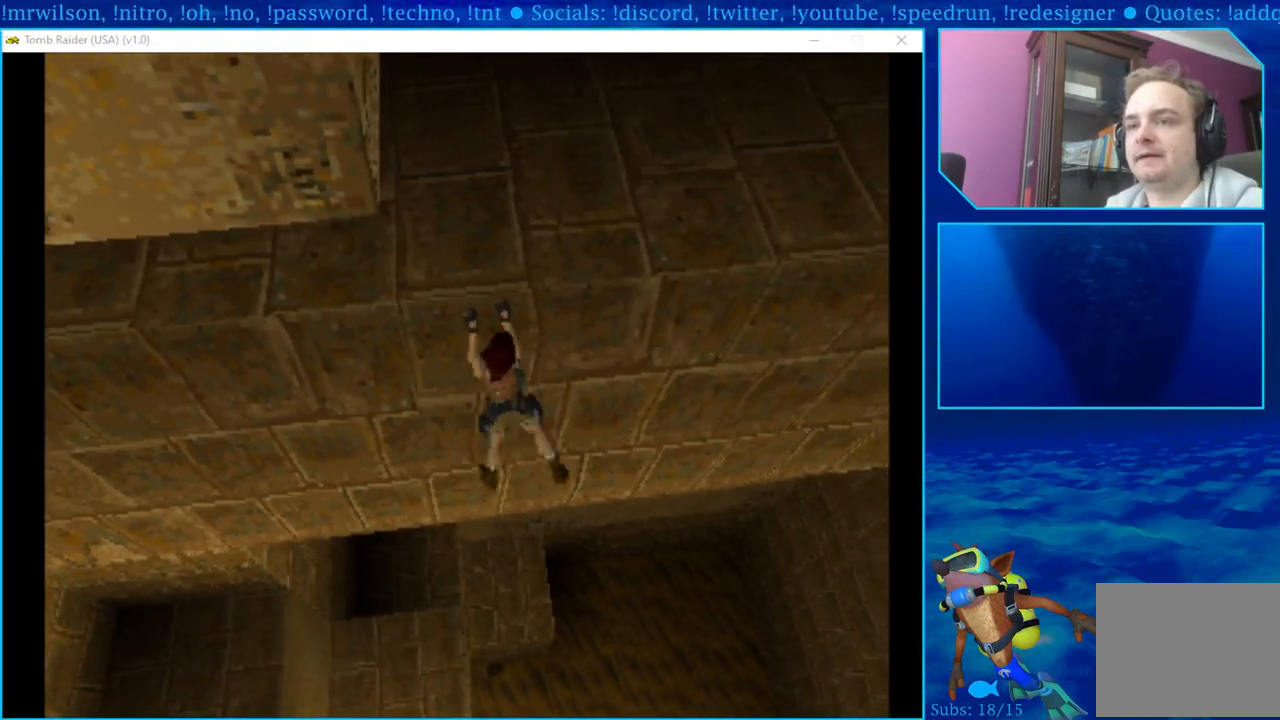
{"buttons": ["CROSS", "DPAD_RIGHT"], "left_stick": "center", "right_stick": "center", "events": []}
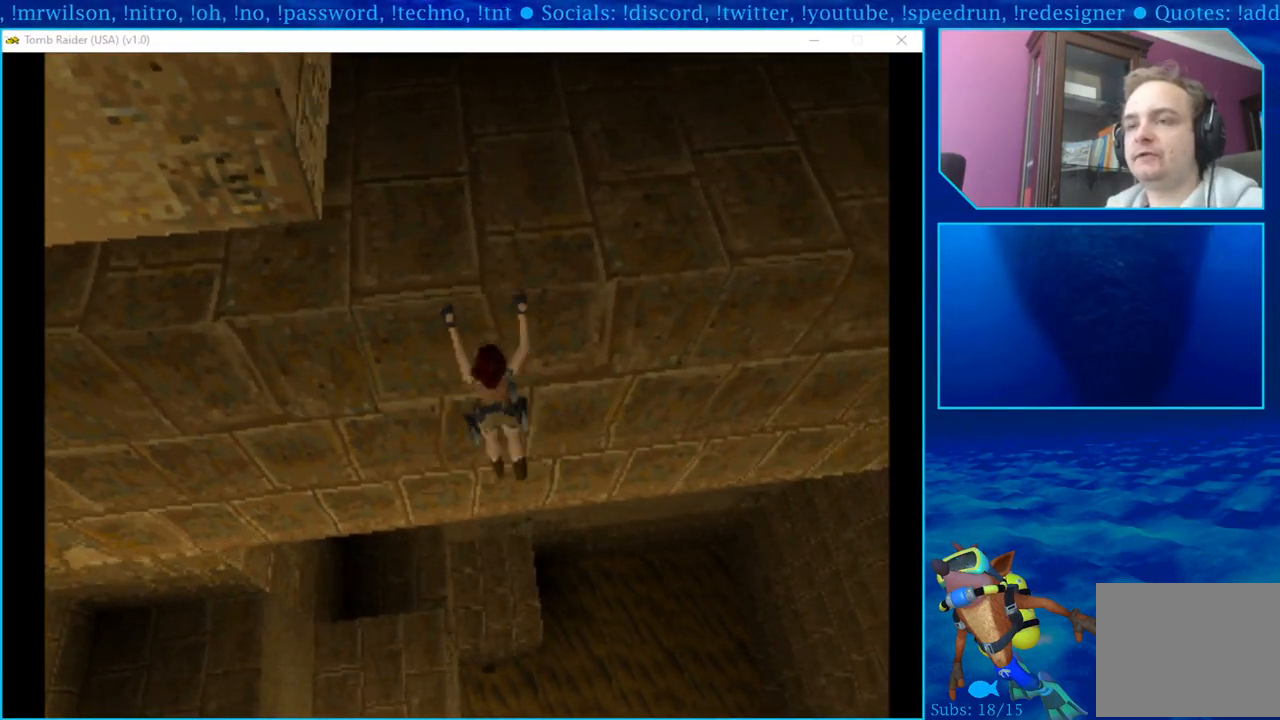
{"buttons": ["CROSS"], "left_stick": "center", "right_stick": "center", "events": [[483, "DPAD_RIGHT", "up"]]}
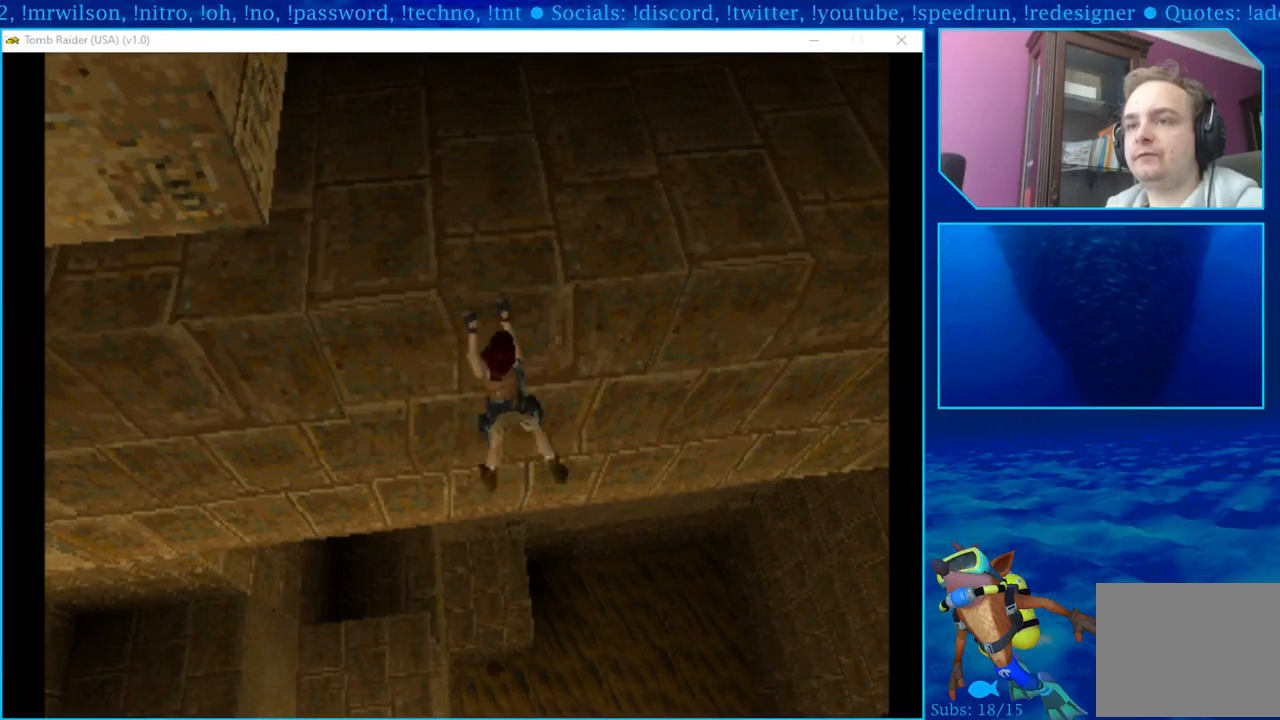
{"buttons": ["CROSS", "DPAD_UP"], "left_stick": "center", "right_stick": "center", "events": [[350, "DPAD_UP", "down"]]}
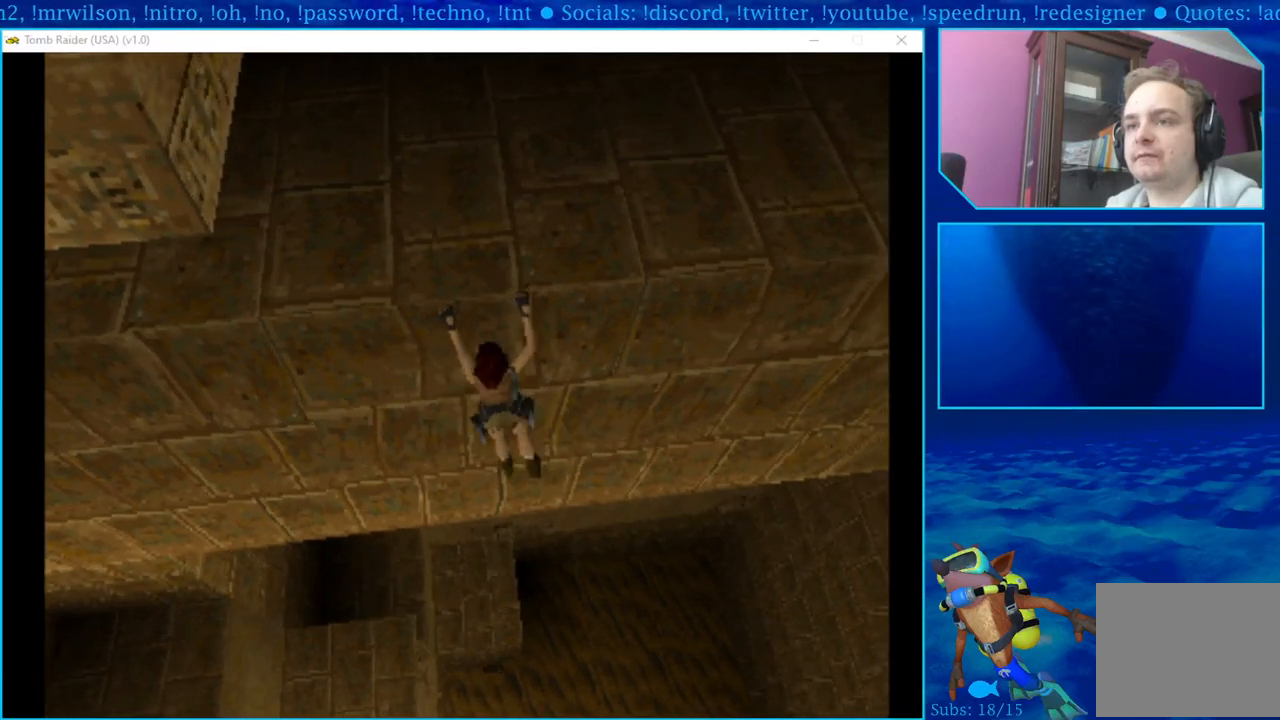
{"buttons": ["CROSS", "DPAD_UP"], "left_stick": "center", "right_stick": "center", "events": [[383, "DPAD_UP", "up"], [450, "DPAD_UP", "down"]]}
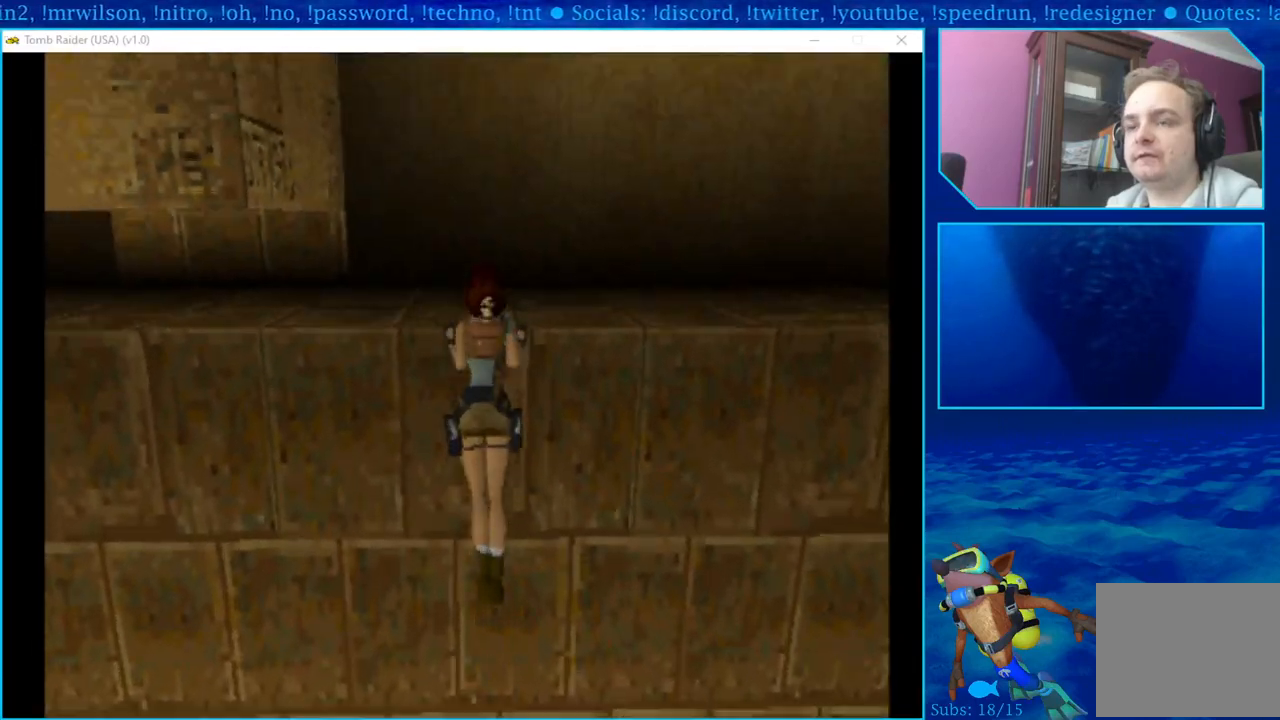
{"buttons": ["CROSS", "DPAD_UP"], "left_stick": "center", "right_stick": "center", "events": []}
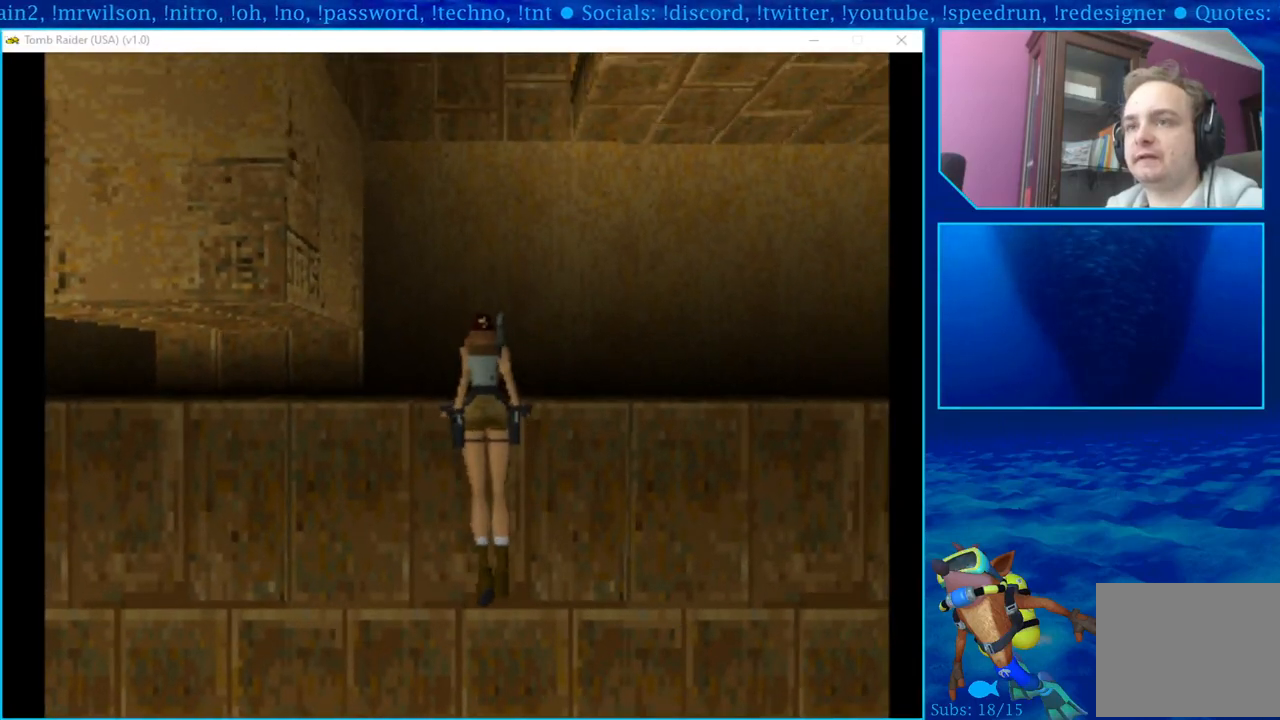
{"buttons": ["CROSS", "DPAD_UP"], "left_stick": "center", "right_stick": "center", "events": []}
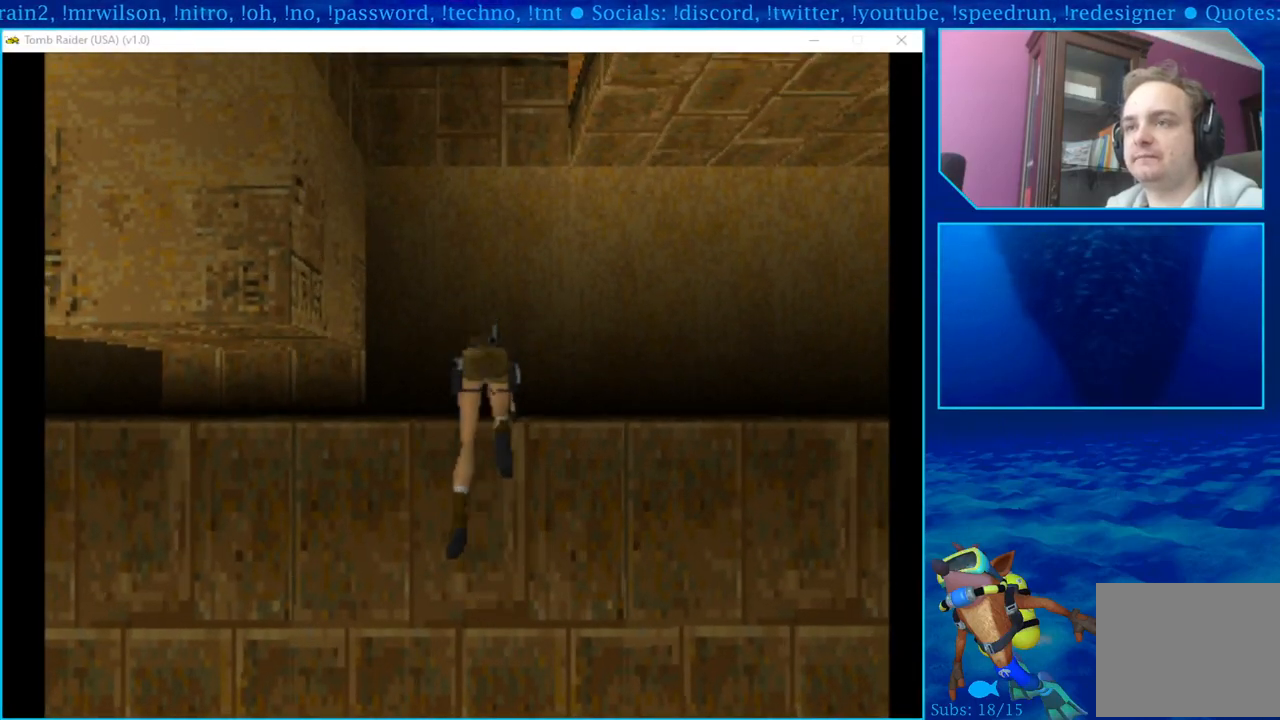
{"buttons": ["DPAD_UP"], "left_stick": "center", "right_stick": "center", "events": [[500, "CROSS", "up"]]}
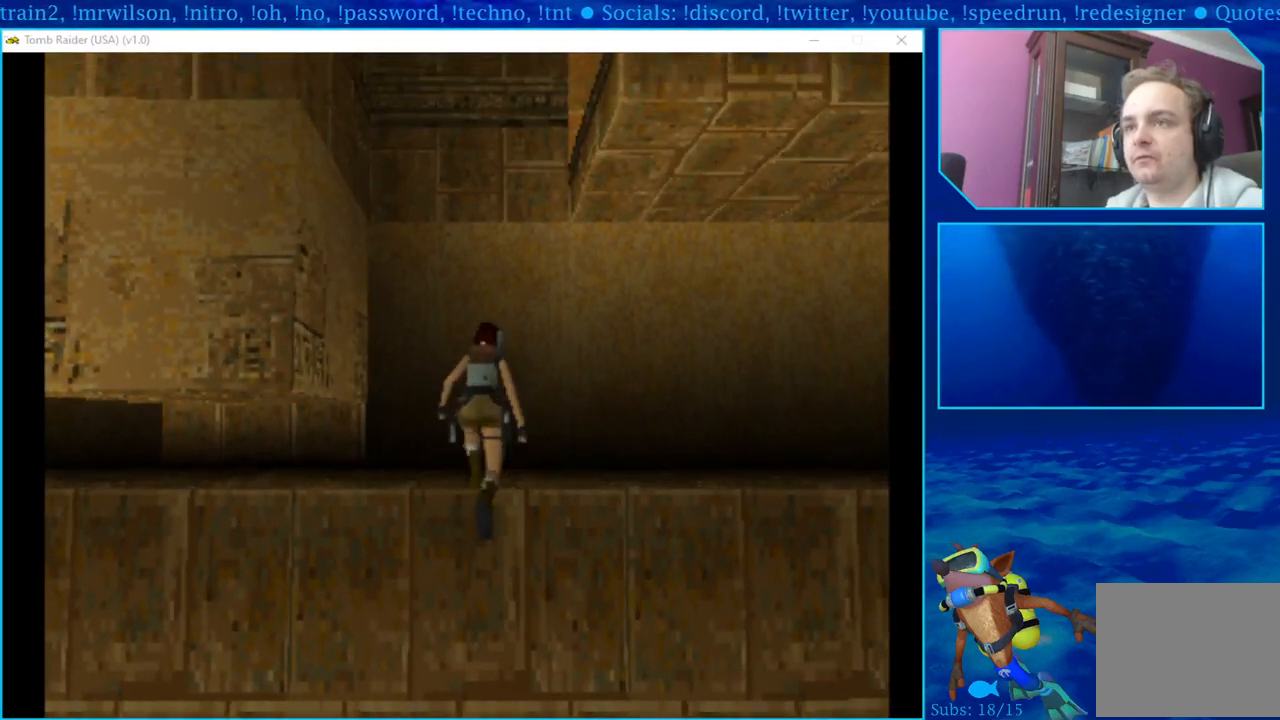
{"buttons": ["DPAD_UP"], "left_stick": "center", "right_stick": "center", "events": [[333, "DPAD_RIGHT", "down"], [450, "DPAD_RIGHT", "up"]]}
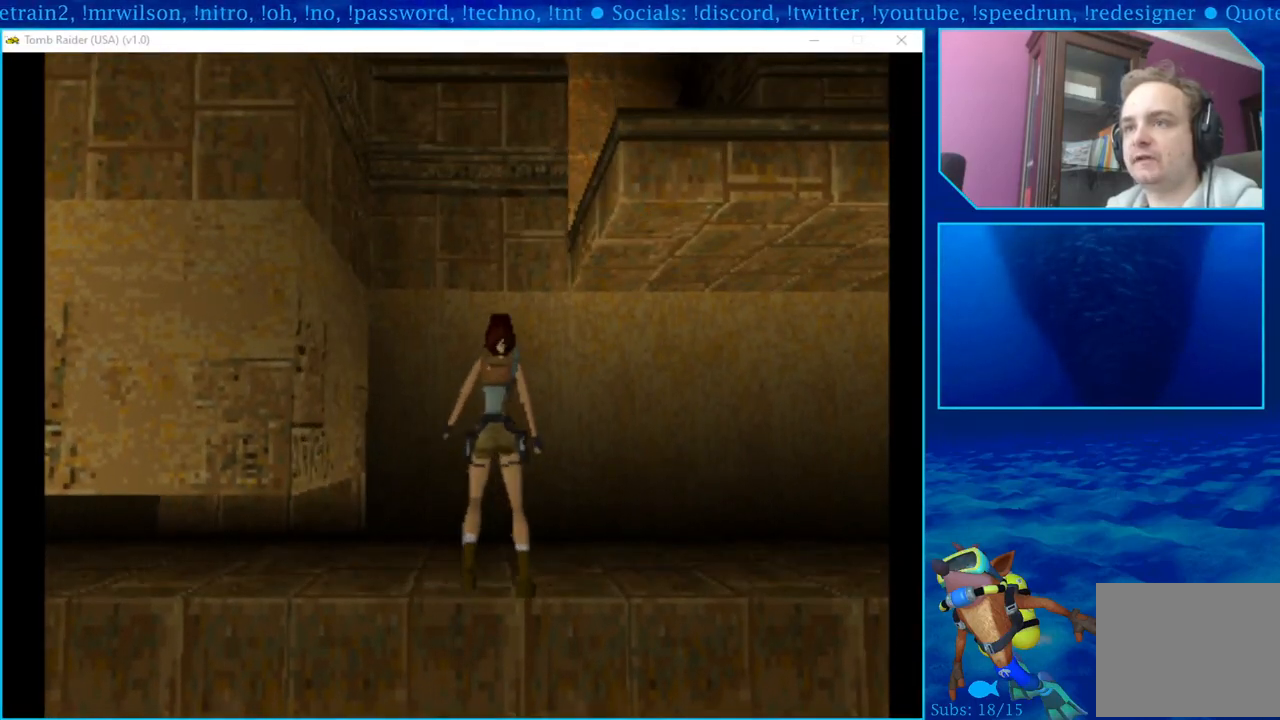
{"buttons": ["DPAD_RIGHT"], "left_stick": "center", "right_stick": "center", "events": [[317, "DPAD_UP", "up"], [450, "DPAD_RIGHT", "down"]]}
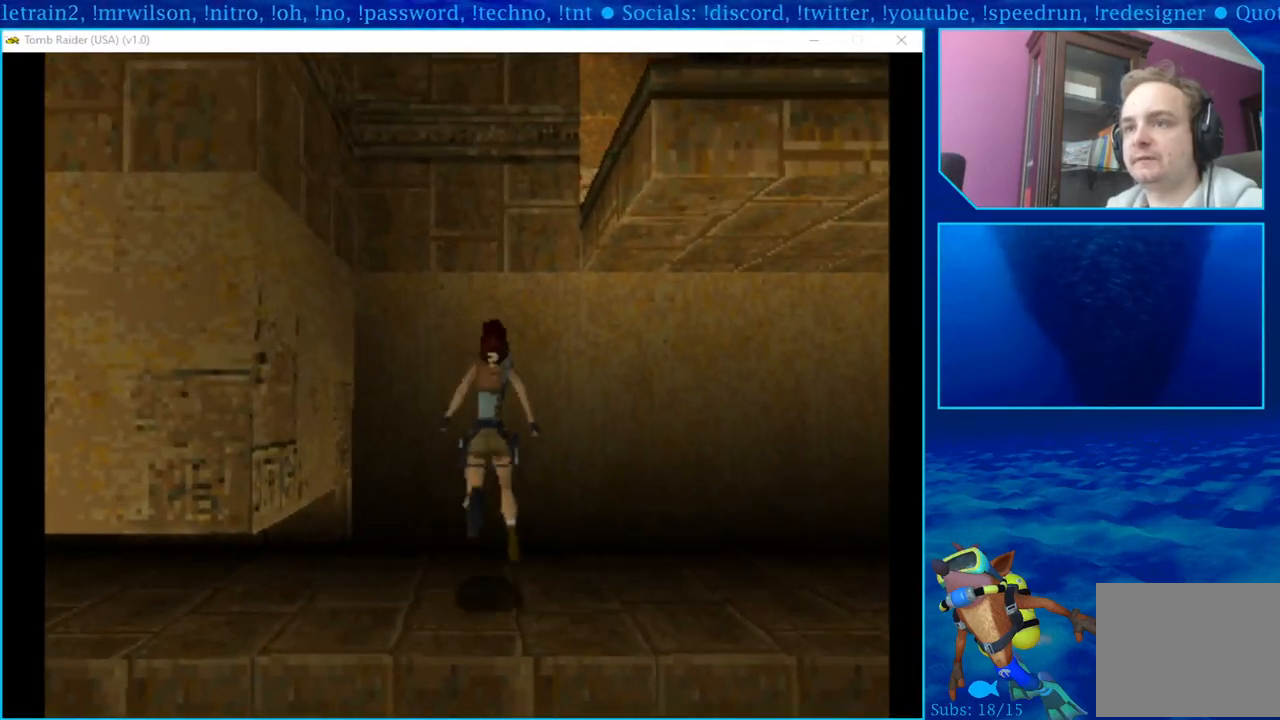
{"buttons": ["DPAD_RIGHT"], "left_stick": "center", "right_stick": "center", "events": []}
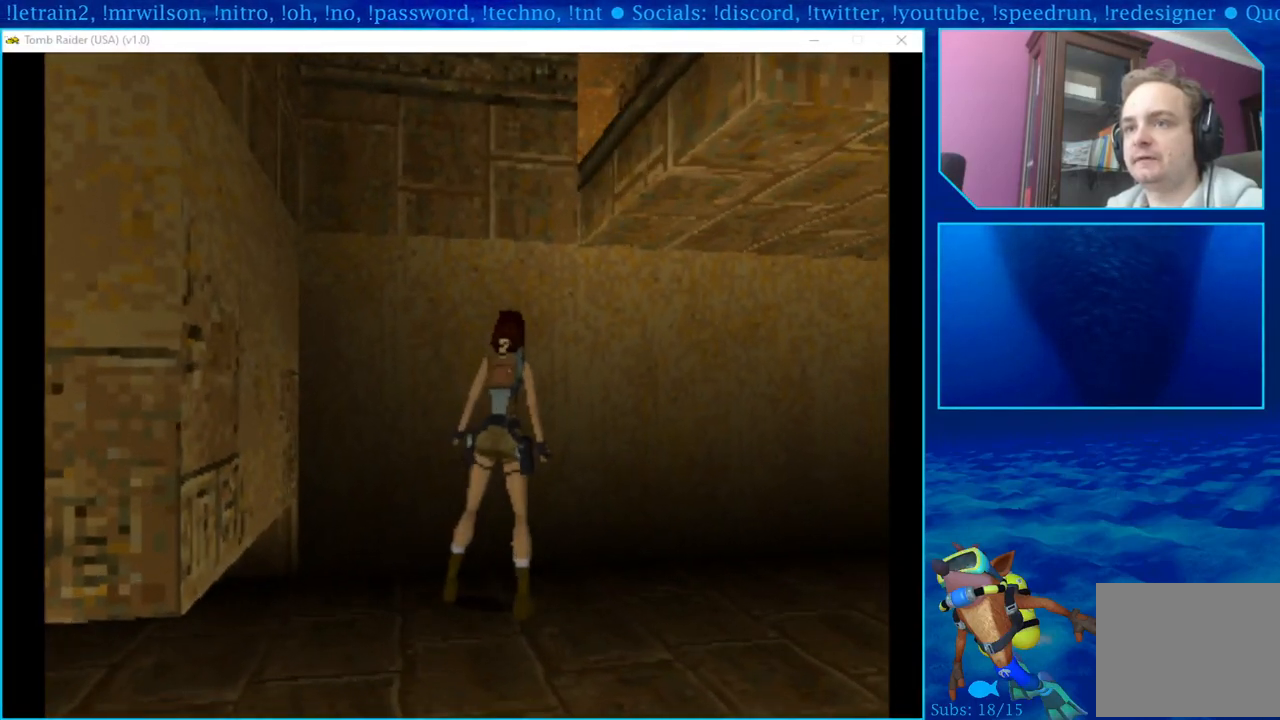
{"buttons": [], "left_stick": "center", "right_stick": "center", "events": [[333, "DPAD_RIGHT", "up"]]}
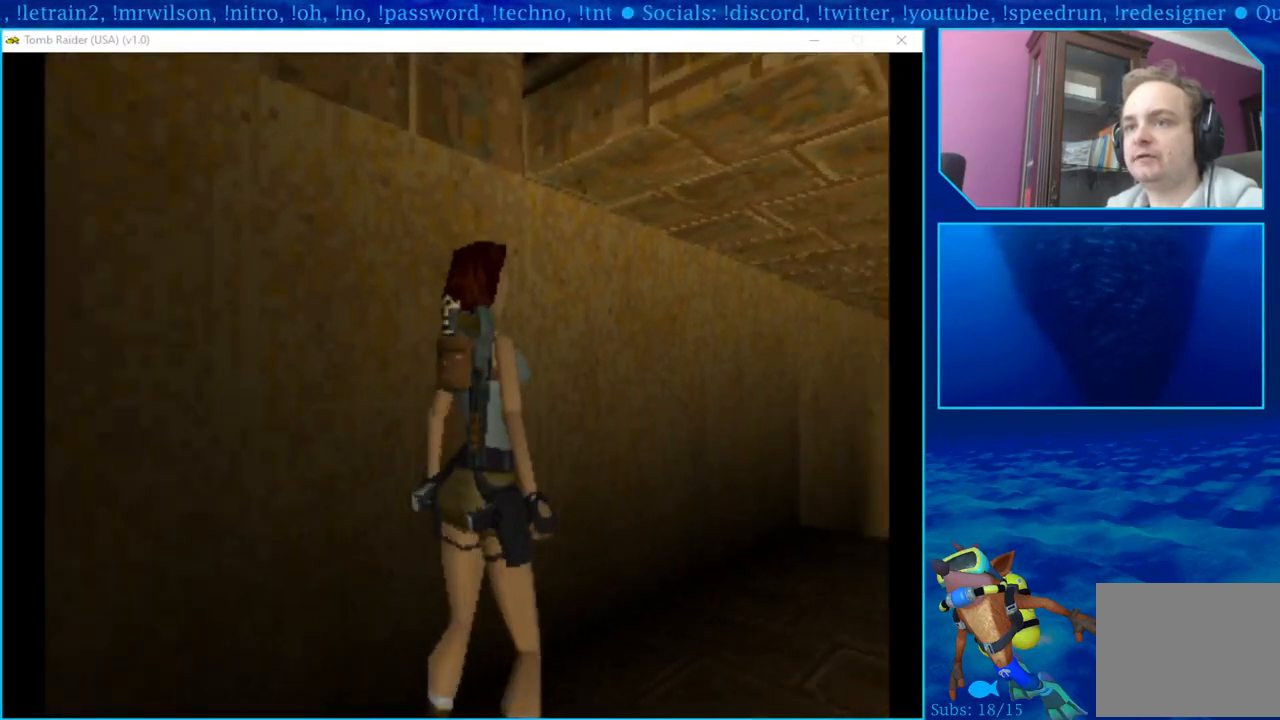
{"buttons": [], "left_stick": "center", "right_stick": "center", "events": [[117, "DPAD_DOWN", "down"], [317, "DPAD_DOWN", "up"]]}
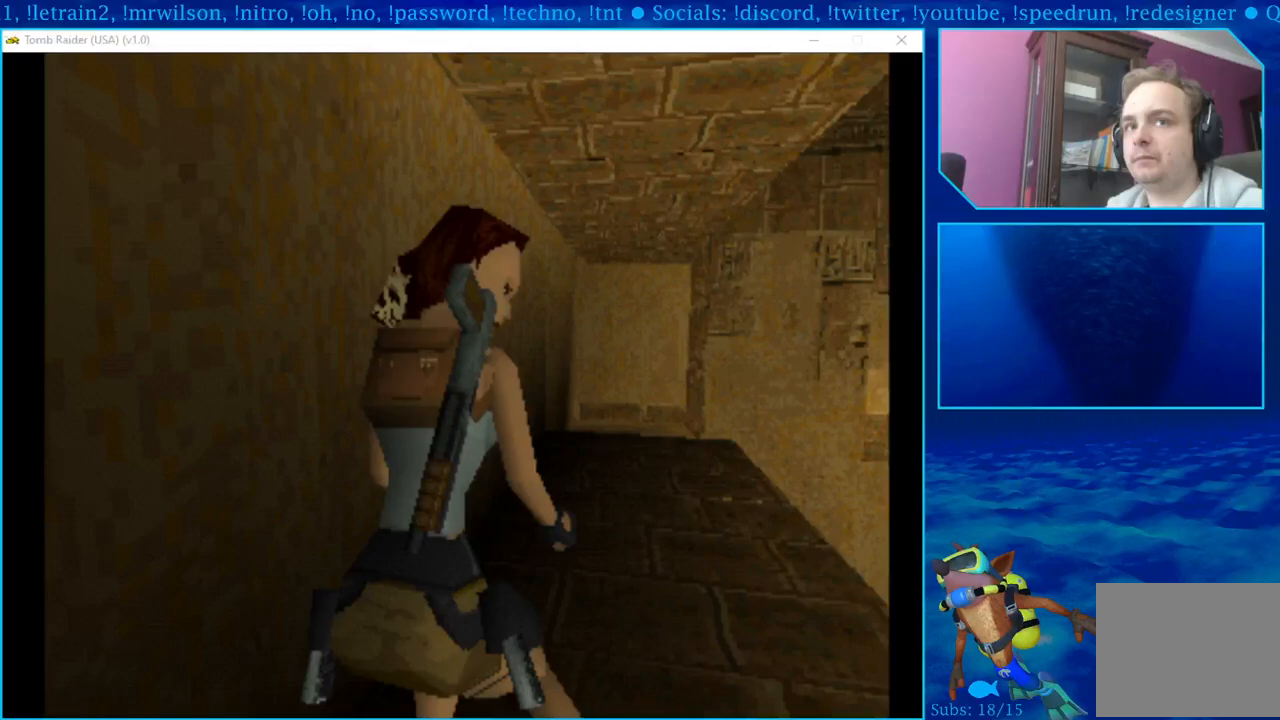
{"buttons": [], "left_stick": "center", "right_stick": "center", "events": []}
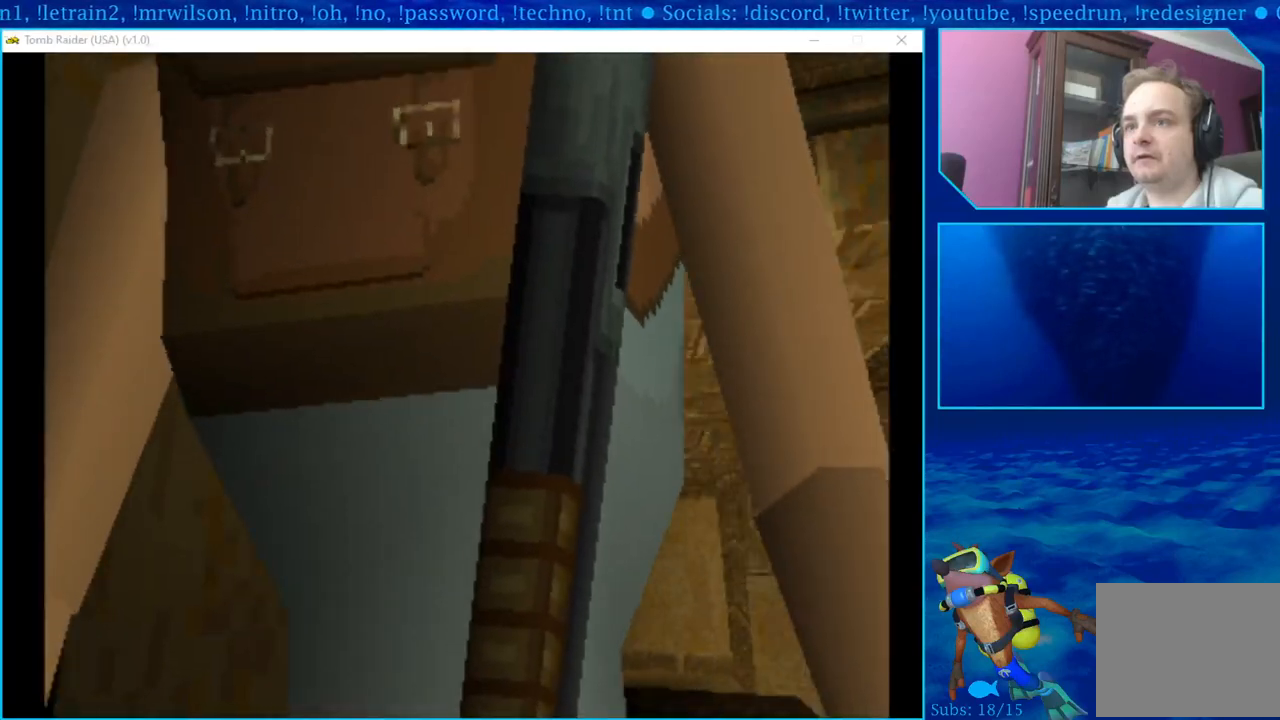
{"buttons": ["DPAD_UP"], "left_stick": "center", "right_stick": "center", "events": [[200, "SQUARE", "down"], [267, "DPAD_UP", "down"], [400, "SQUARE", "up"]]}
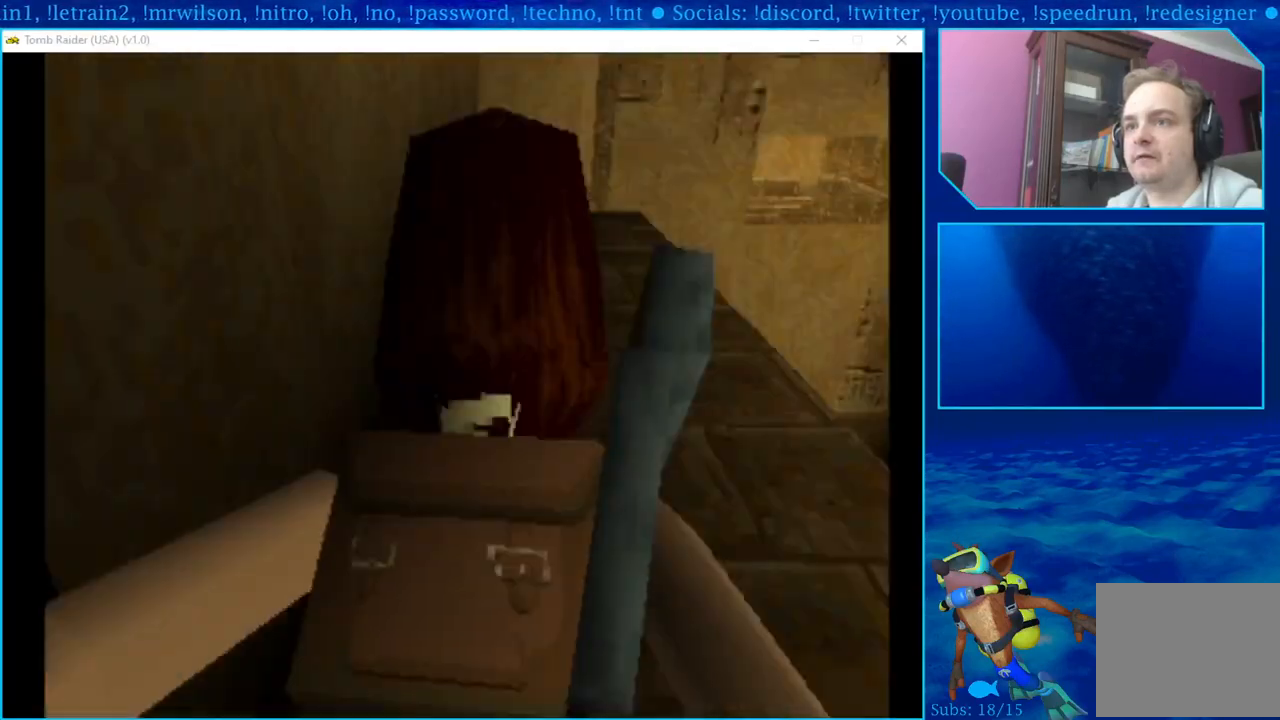
{"buttons": ["CROSS", "DPAD_UP"], "left_stick": "center", "right_stick": "center", "events": [[67, "CROSS", "down"]]}
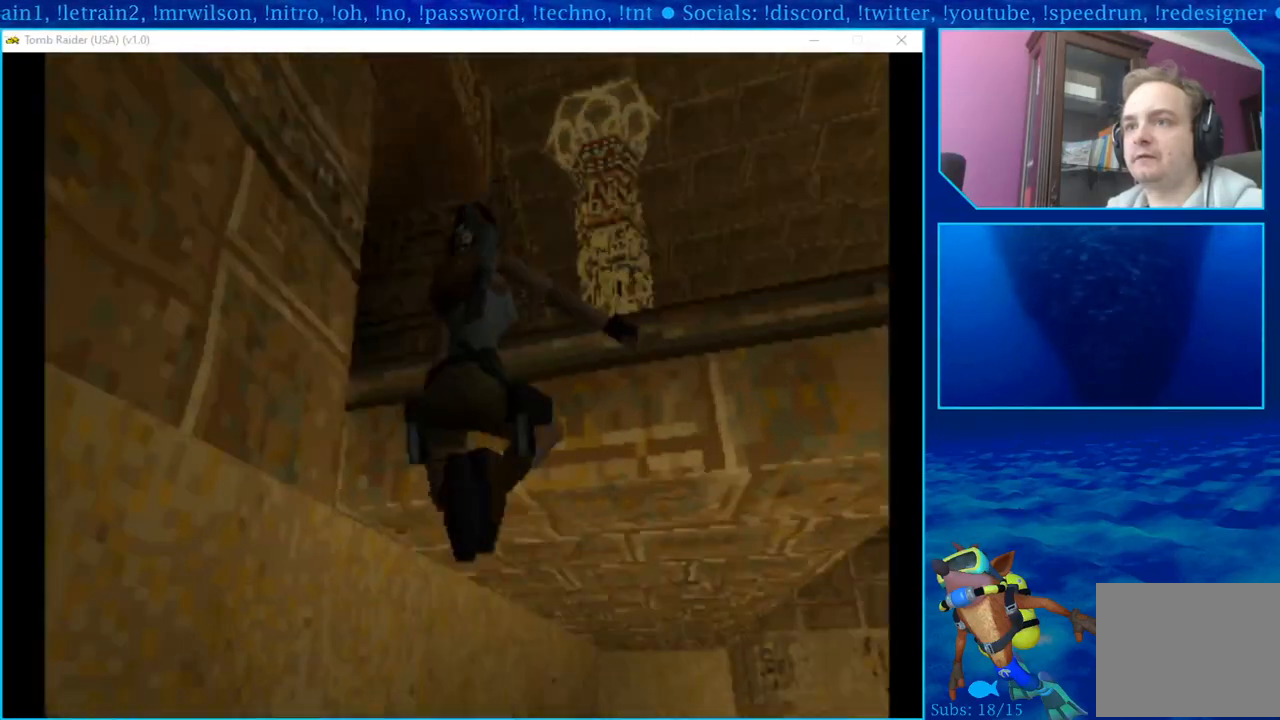
{"buttons": ["CROSS", "DPAD_UP"], "left_stick": "center", "right_stick": "center", "events": []}
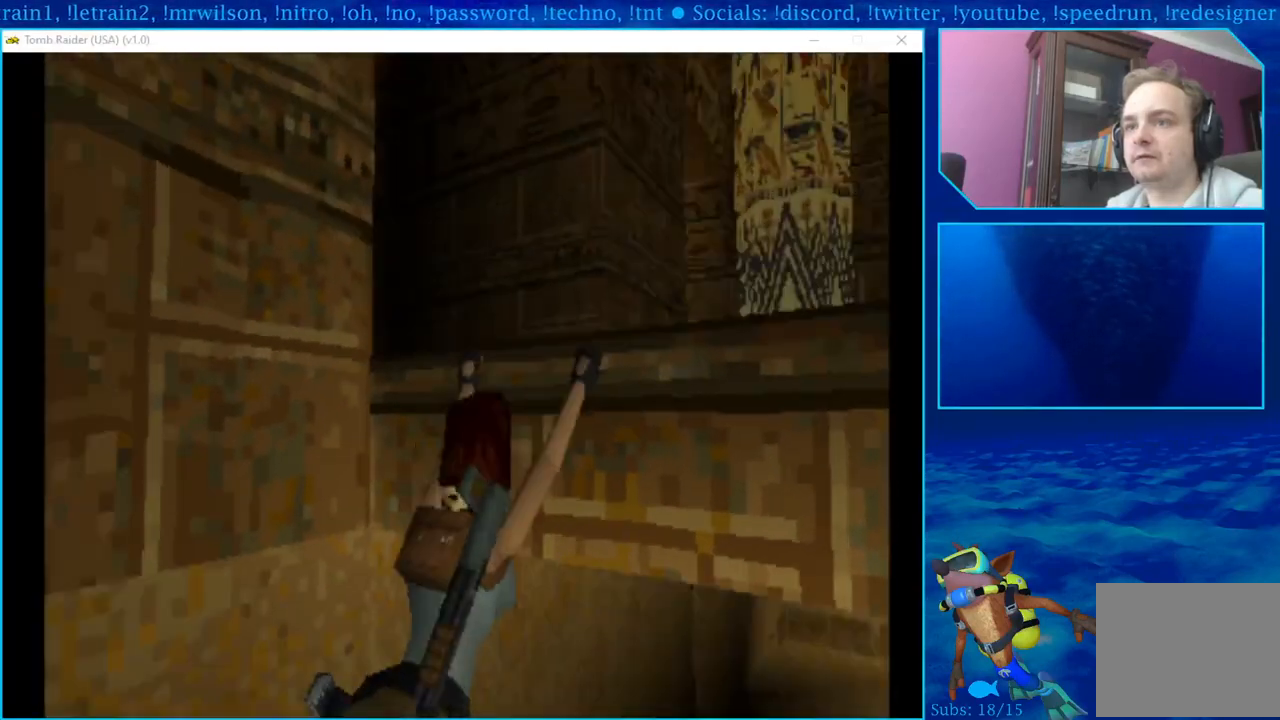
{"buttons": ["CROSS"], "left_stick": "center", "right_stick": "center", "events": [[233, "DPAD_UP", "up"], [333, "DPAD_UP", "down"], [467, "DPAD_UP", "up"]]}
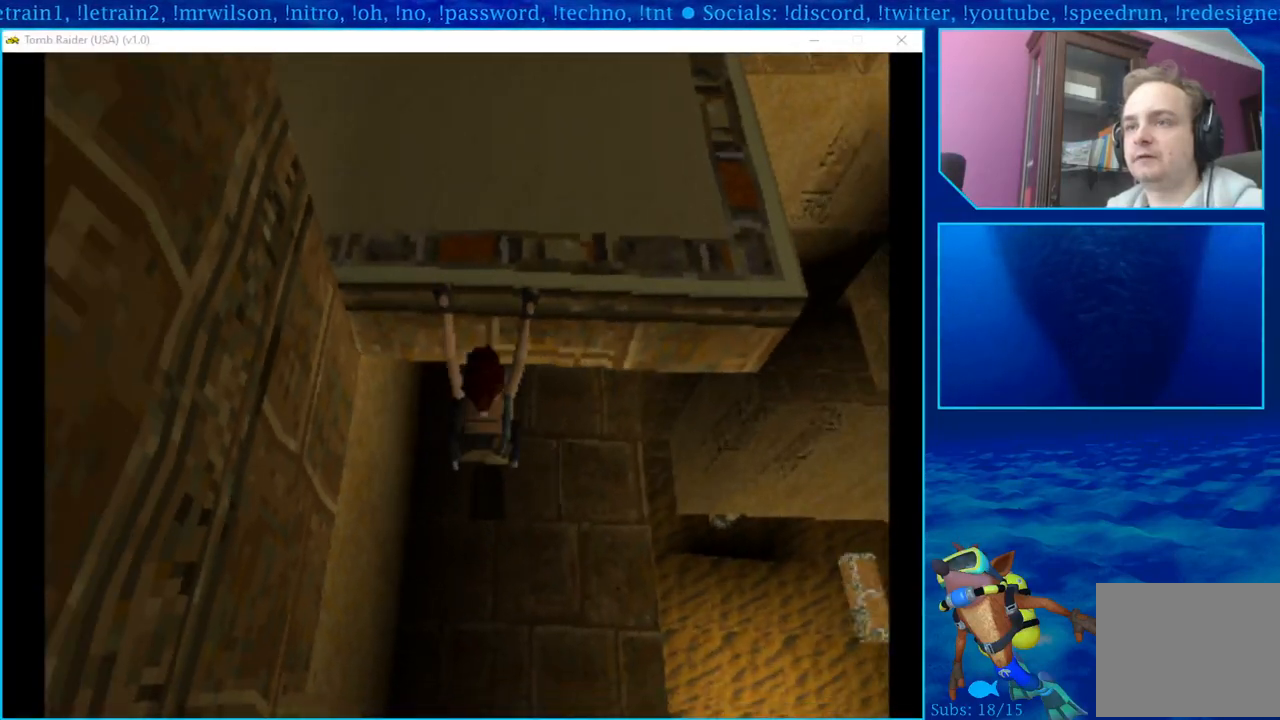
{"buttons": ["CROSS", "DPAD_UP"], "left_stick": "center", "right_stick": "center", "events": [[83, "DPAD_UP", "down"], [183, "DPAD_UP", "up"], [283, "DPAD_UP", "down"], [400, "DPAD_UP", "up"], [483, "DPAD_UP", "down"]]}
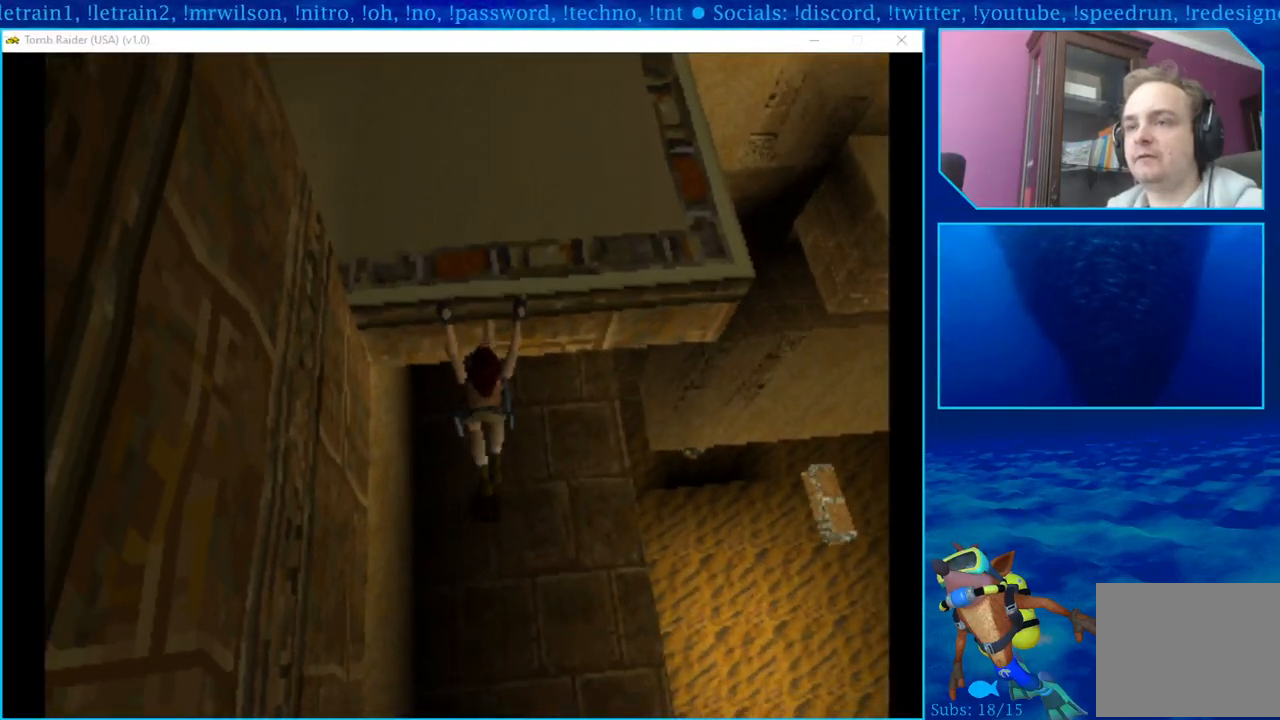
{"buttons": ["CROSS", "DPAD_UP"], "left_stick": "center", "right_stick": "center", "events": [[117, "DPAD_UP", "up"], [183, "DPAD_UP", "down"], [317, "DPAD_UP", "up"], [383, "DPAD_UP", "down"]]}
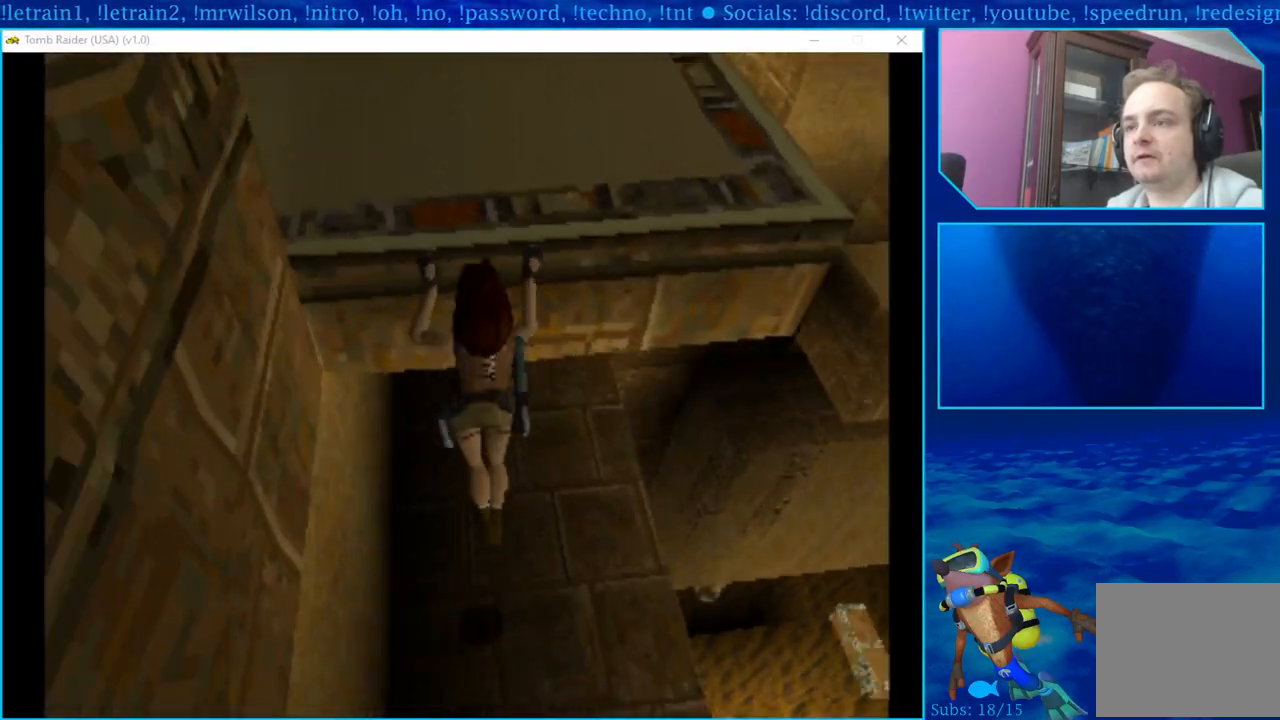
{"buttons": ["CROSS", "DPAD_UP"], "left_stick": "center", "right_stick": "center", "events": [[33, "DPAD_UP", "up"], [83, "DPAD_UP", "down"], [250, "DPAD_UP", "up"], [283, "DPAD_UP", "down"]]}
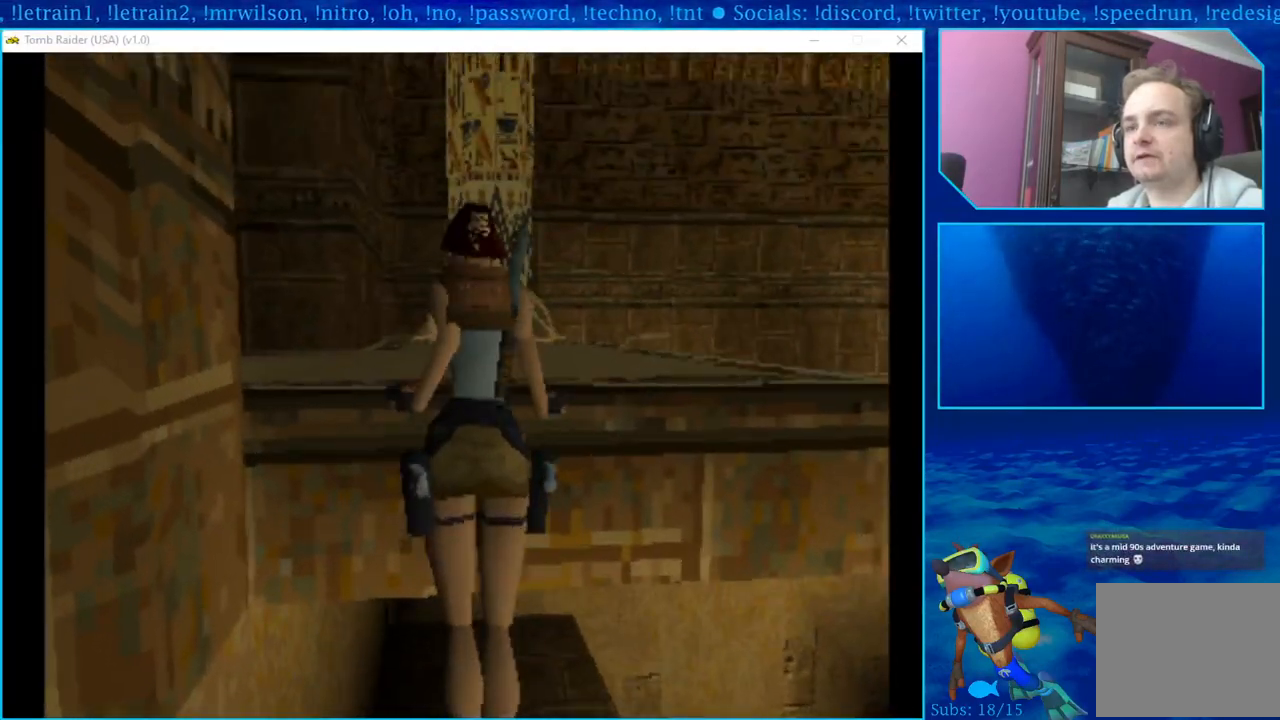
{"buttons": ["DPAD_UP"], "left_stick": "center", "right_stick": "center", "events": [[367, "CROSS", "up"]]}
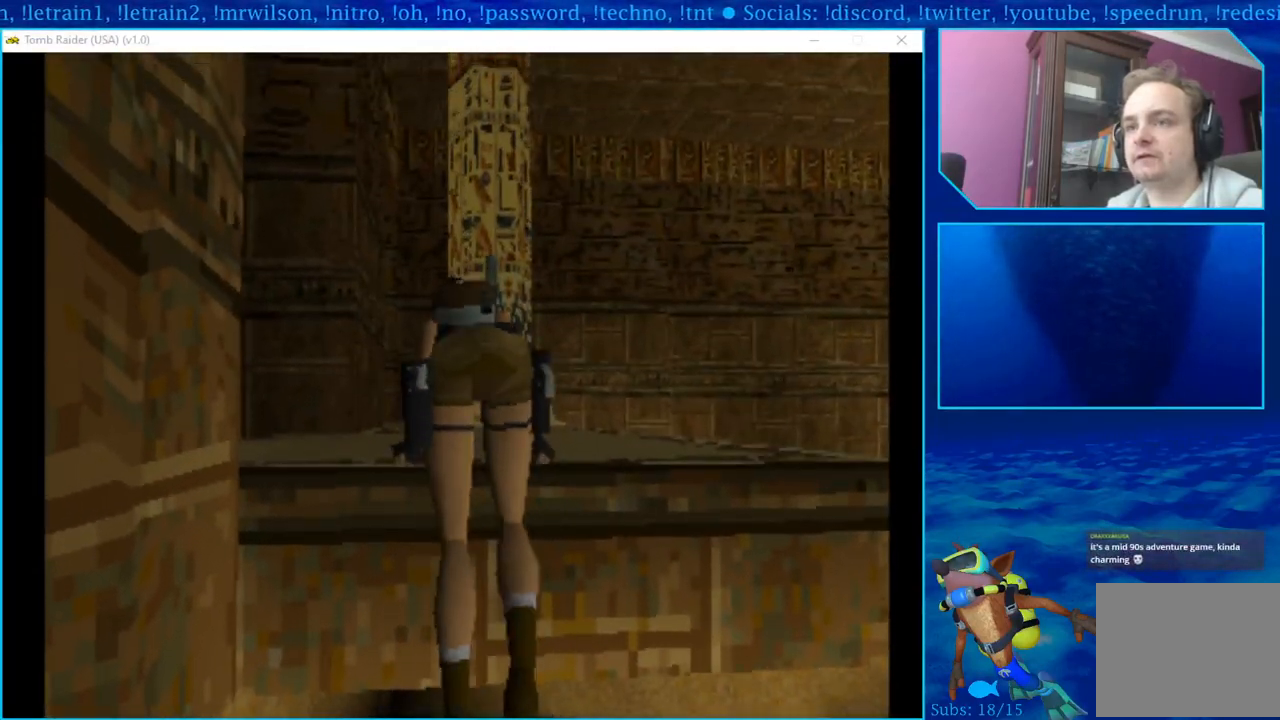
{"buttons": ["DPAD_UP"], "left_stick": "center", "right_stick": "center", "events": []}
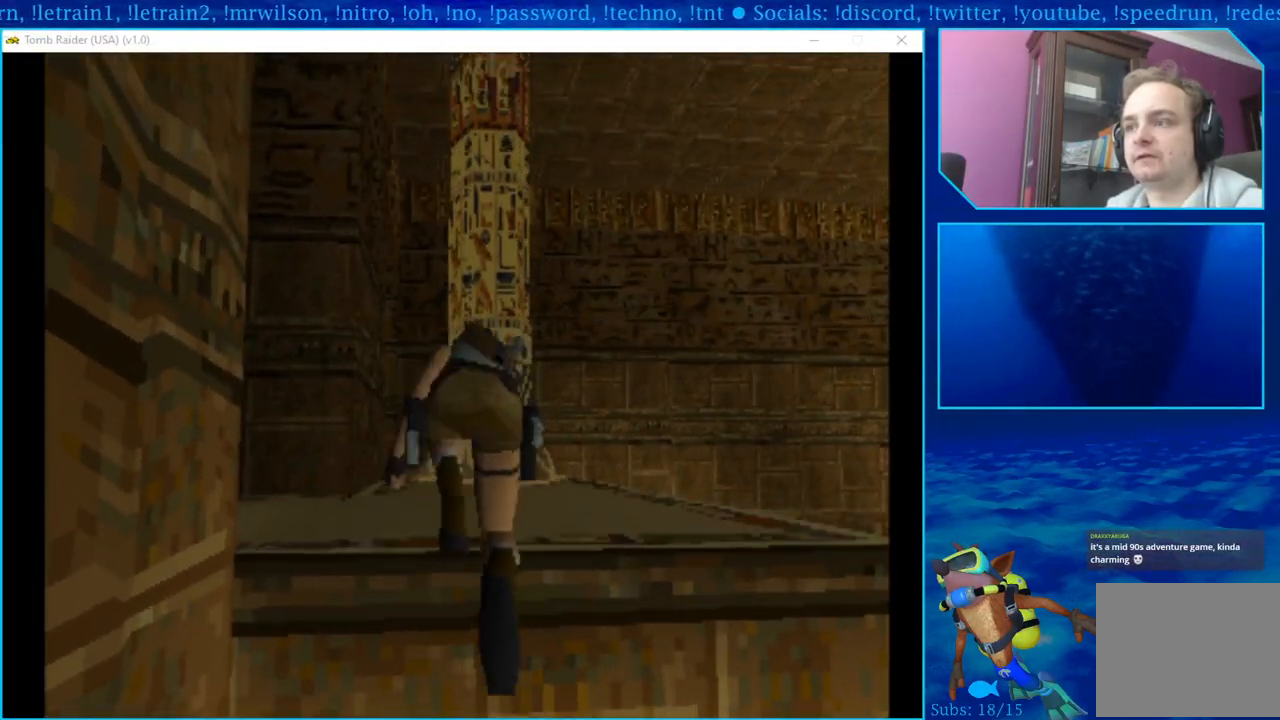
{"buttons": ["DPAD_UP"], "left_stick": "center", "right_stick": "center", "events": []}
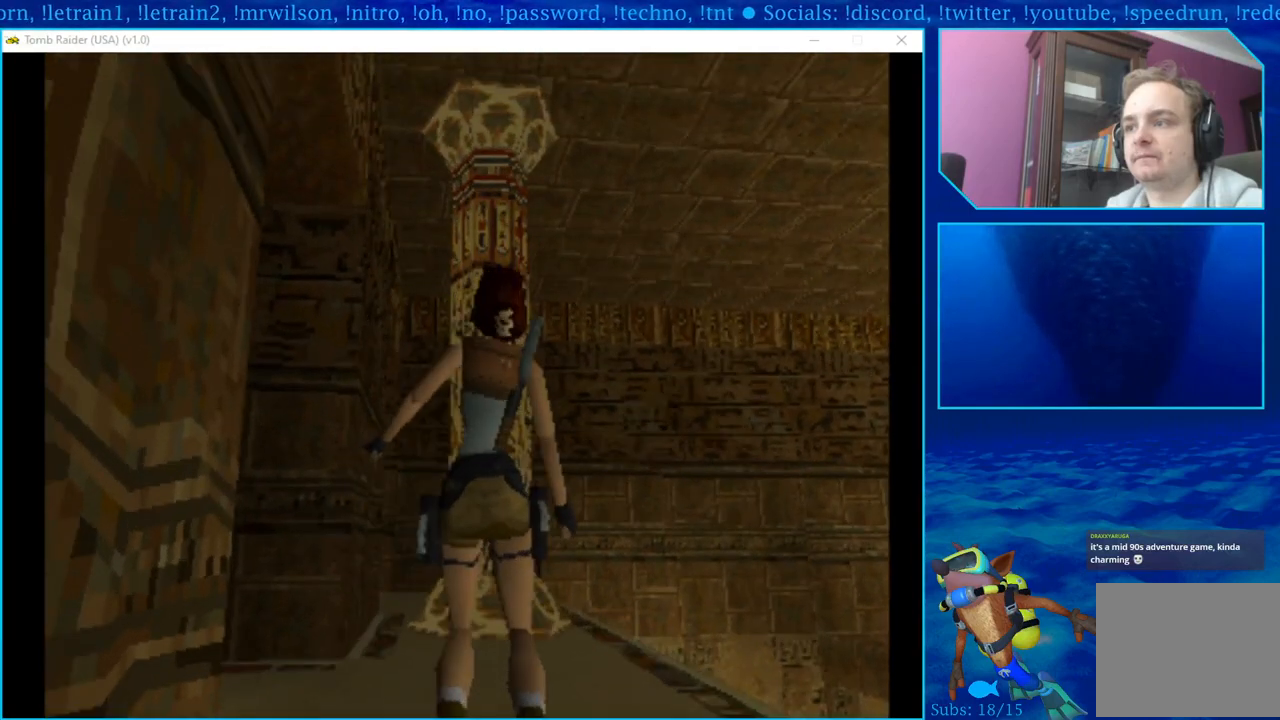
{"buttons": ["DPAD_UP"], "left_stick": "center", "right_stick": "center", "events": []}